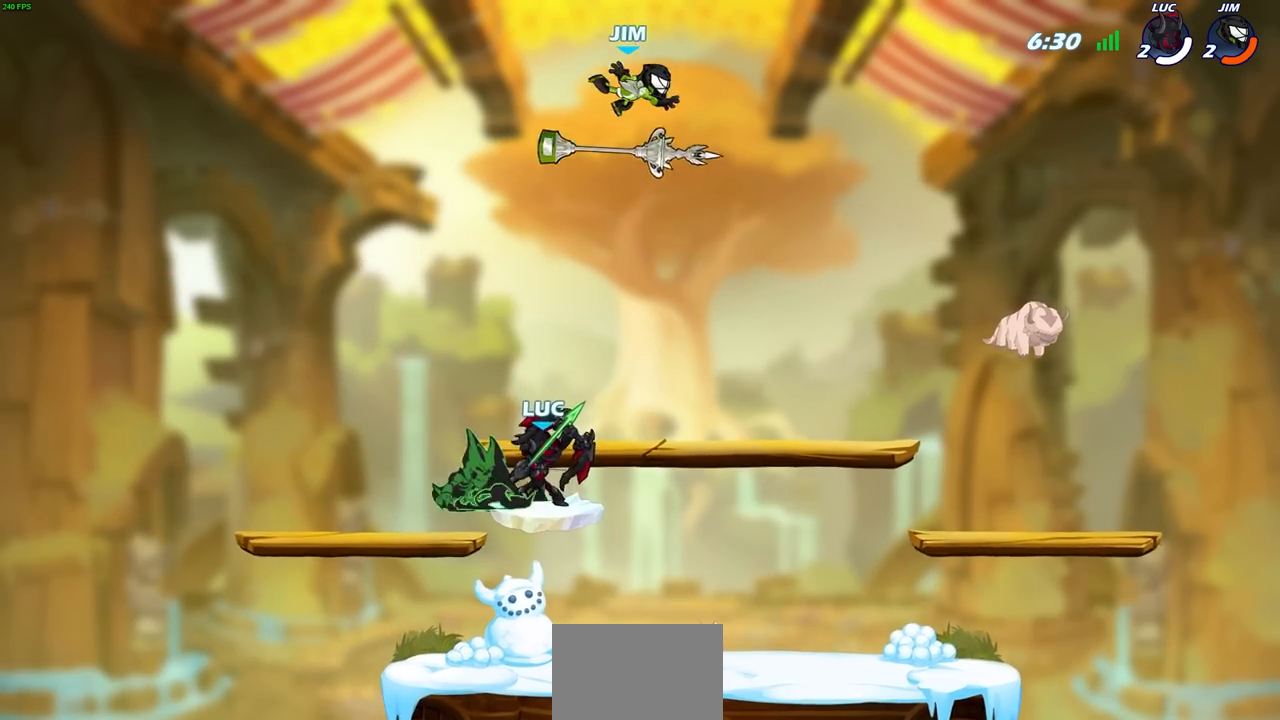
Gameplay with a controller (PlayStation layout); each line is a JSON object with the inputs held at the frame after it. "events" lists button and stick changes between this image and that frame as [ms after this image, input, new state], when the widget could be followed in between.
{"buttons": [], "left_stick": "center", "right_stick": "center", "events": [[33, "R1", "down"], [417, "CIRCLE", "up"], [433, "R1", "up"], [433, "R2", "up"]]}
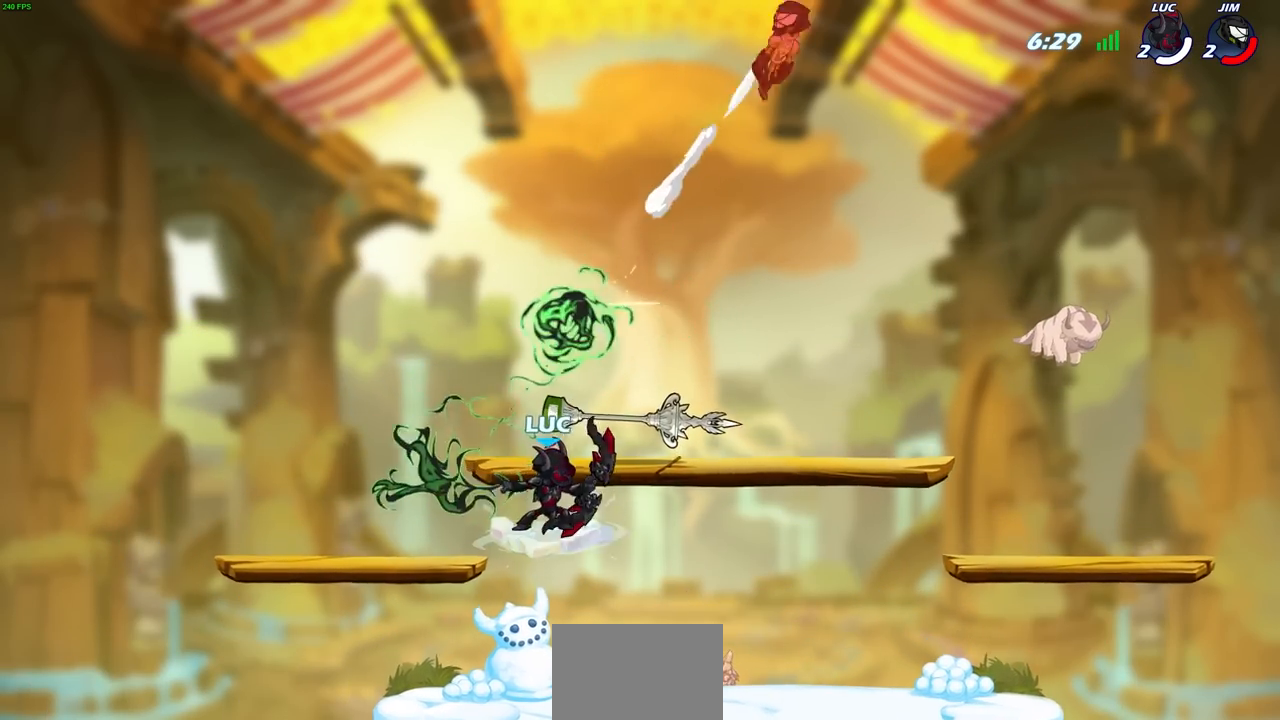
{"buttons": [], "left_stick": "center", "right_stick": "center", "events": []}
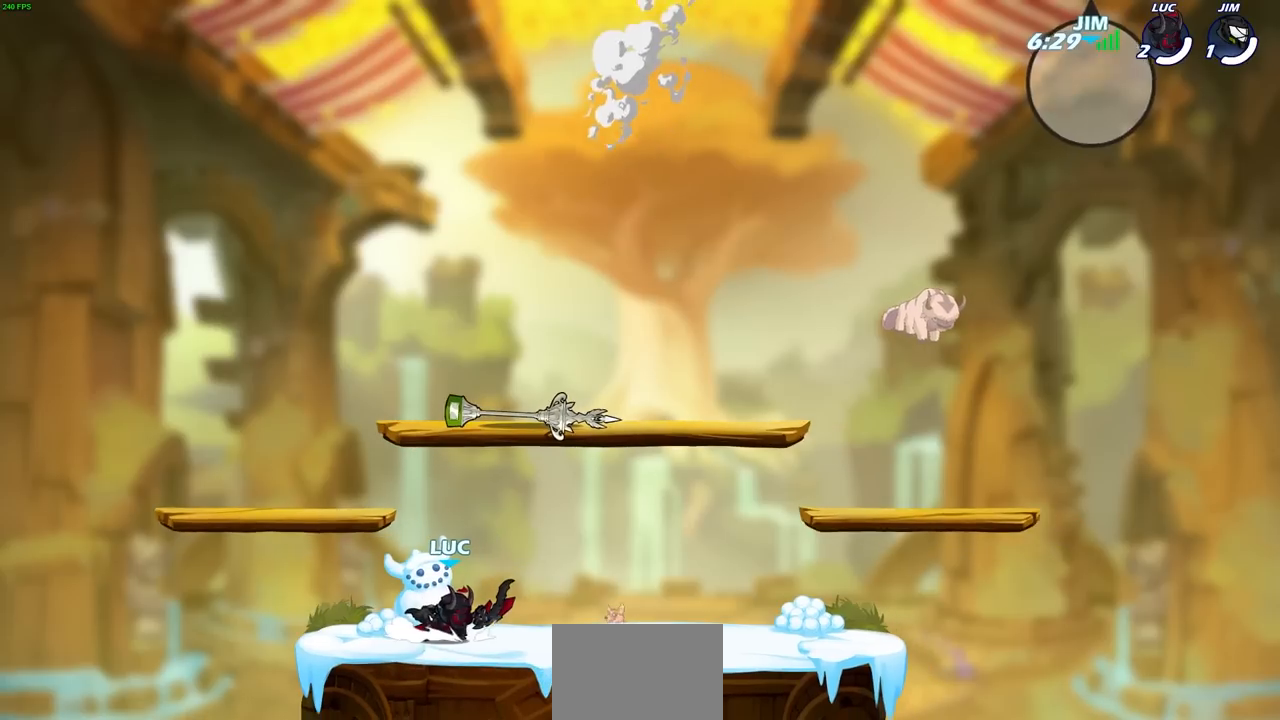
{"buttons": [], "left_stick": "center", "right_stick": "center", "events": []}
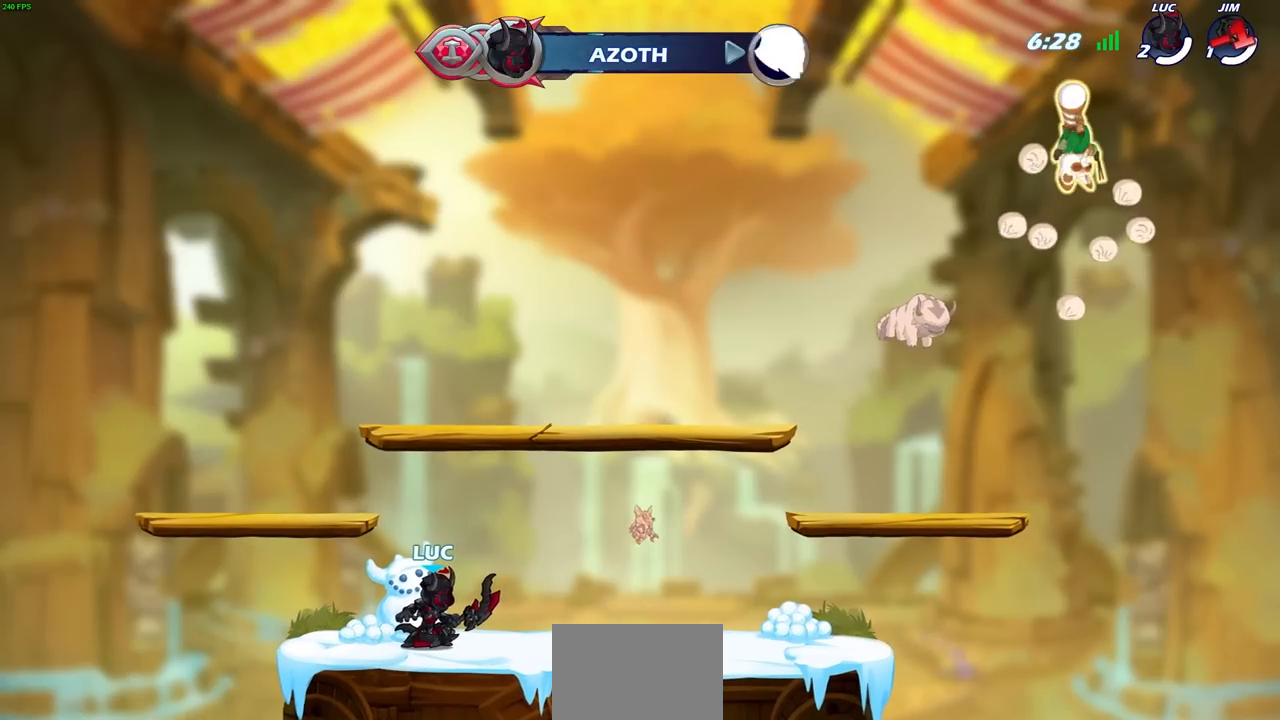
{"buttons": [], "left_stick": "center", "right_stick": "center", "events": []}
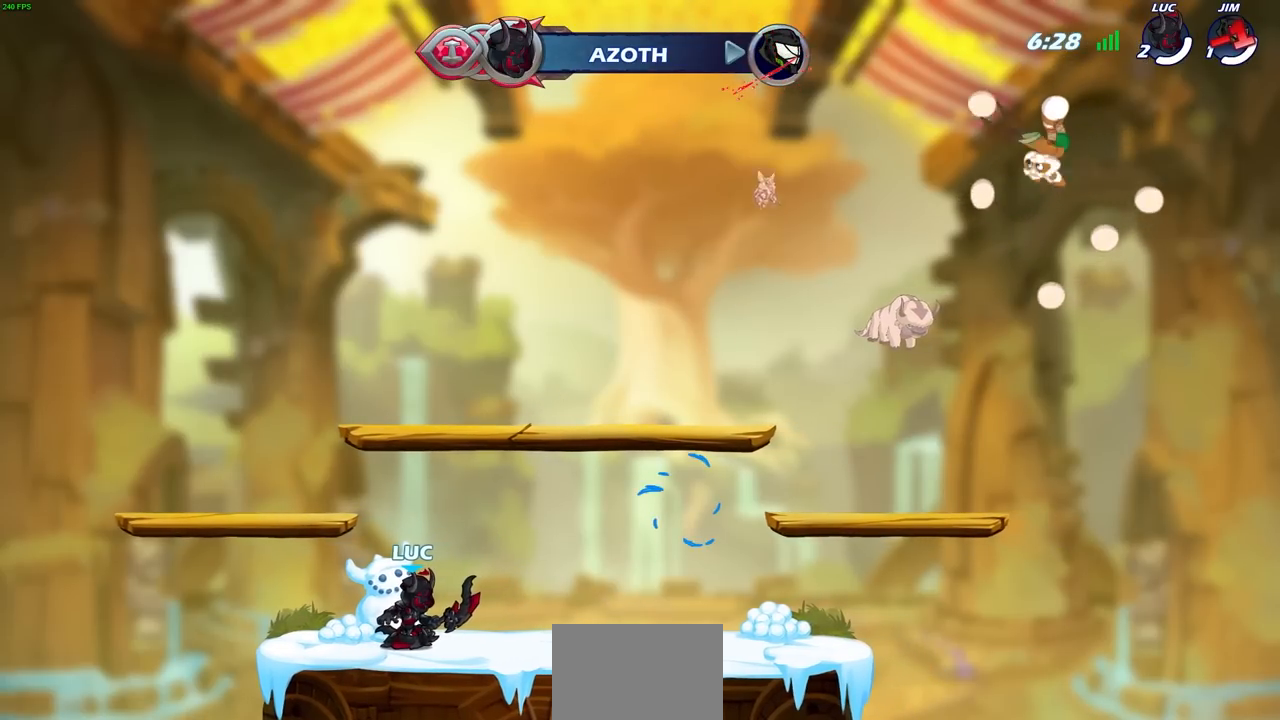
{"buttons": ["CROSS", "R2"], "left_stick": "right", "right_stick": "center", "events": [[300, "left_stick", "right"], [417, "R2", "down"], [450, "CROSS", "down"]]}
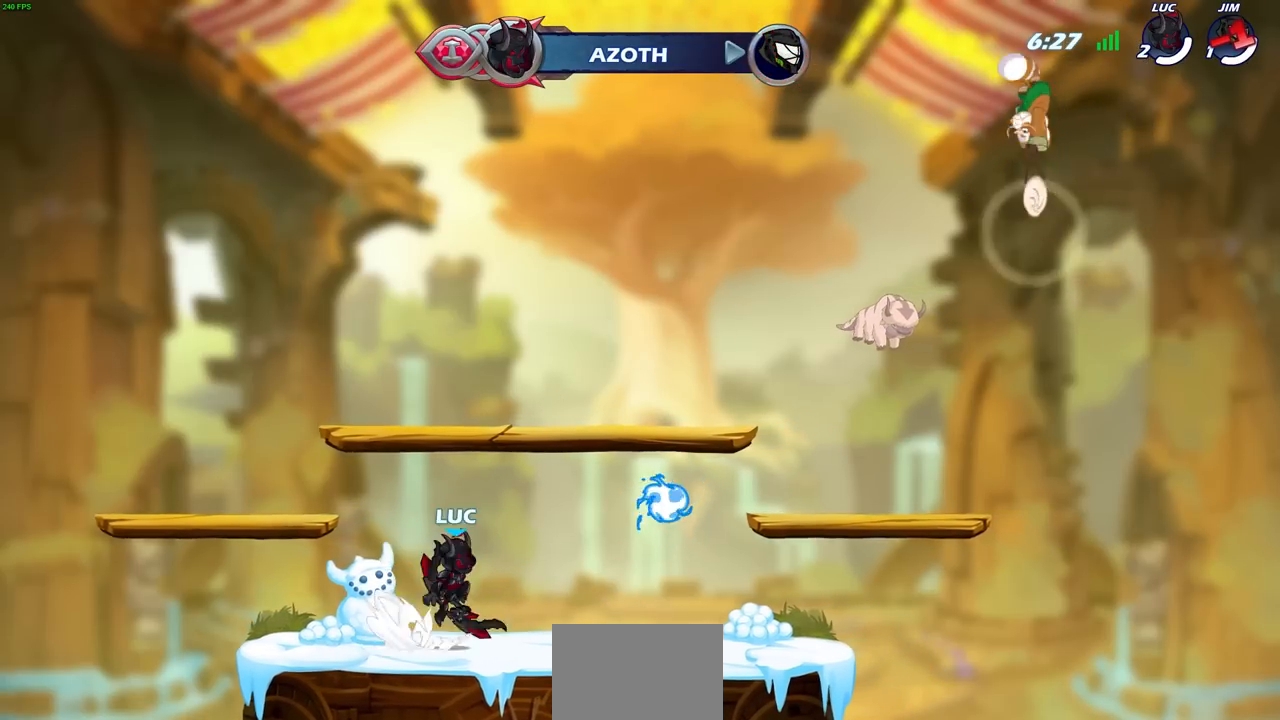
{"buttons": [], "left_stick": "center", "right_stick": "center", "events": [[33, "left_stick", "up-left"], [67, "CROSS", "up"], [83, "R2", "up"], [117, "CIRCLE", "down"], [183, "left_stick", "center"], [250, "CIRCLE", "up"]]}
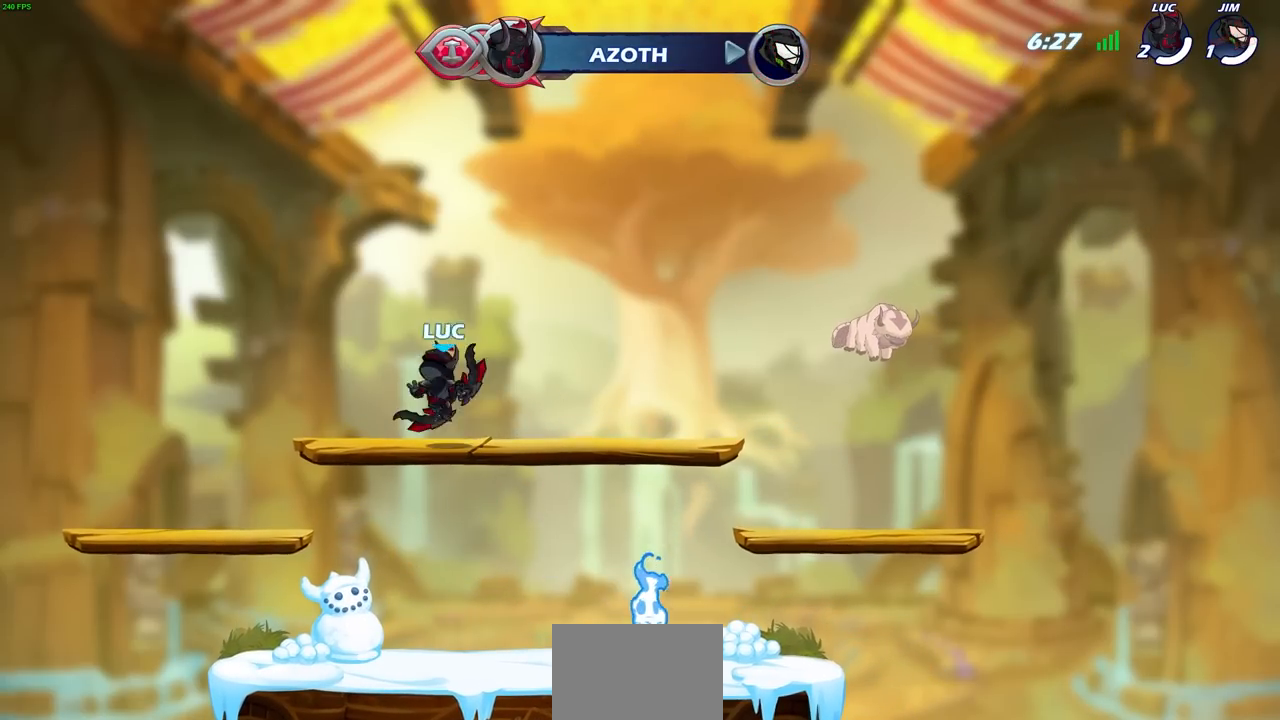
{"buttons": [], "left_stick": "center", "right_stick": "center", "events": []}
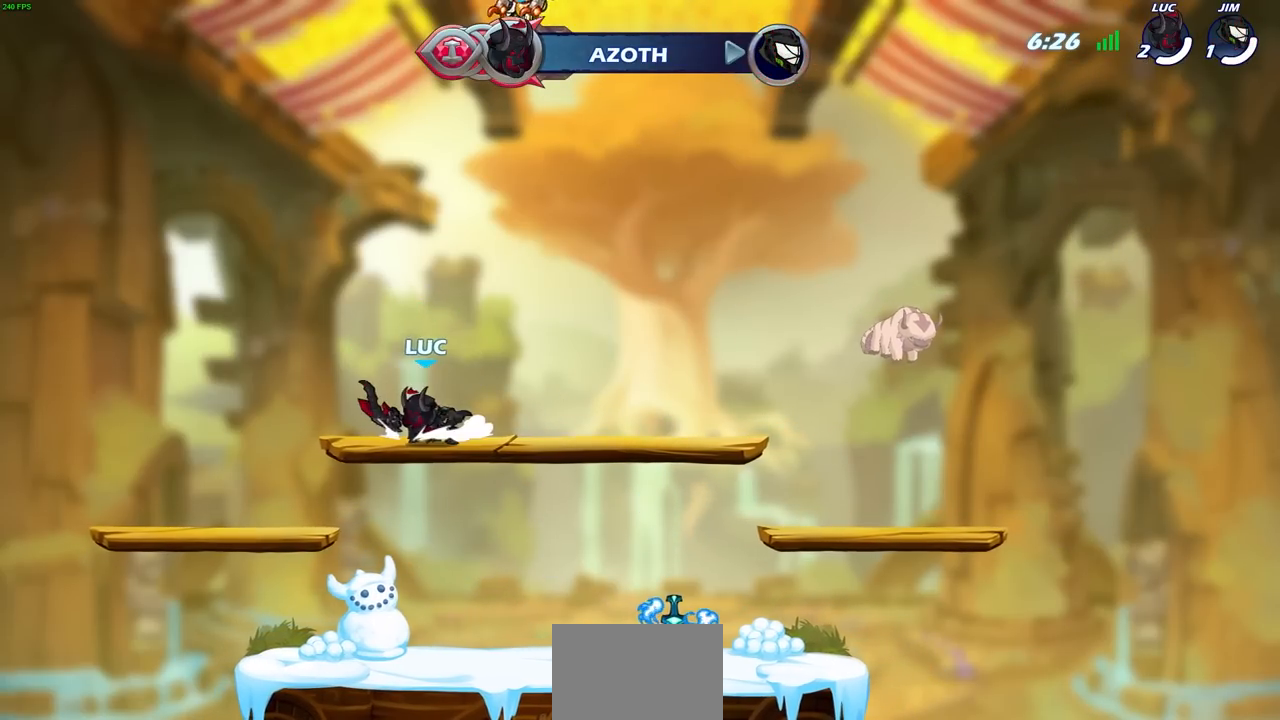
{"buttons": ["CIRCLE"], "left_stick": "center", "right_stick": "center", "events": [[33, "left_stick", "left"], [117, "R2", "down"], [183, "left_stick", "up"], [233, "CIRCLE", "down"], [267, "R2", "up"], [267, "left_stick", "center"]]}
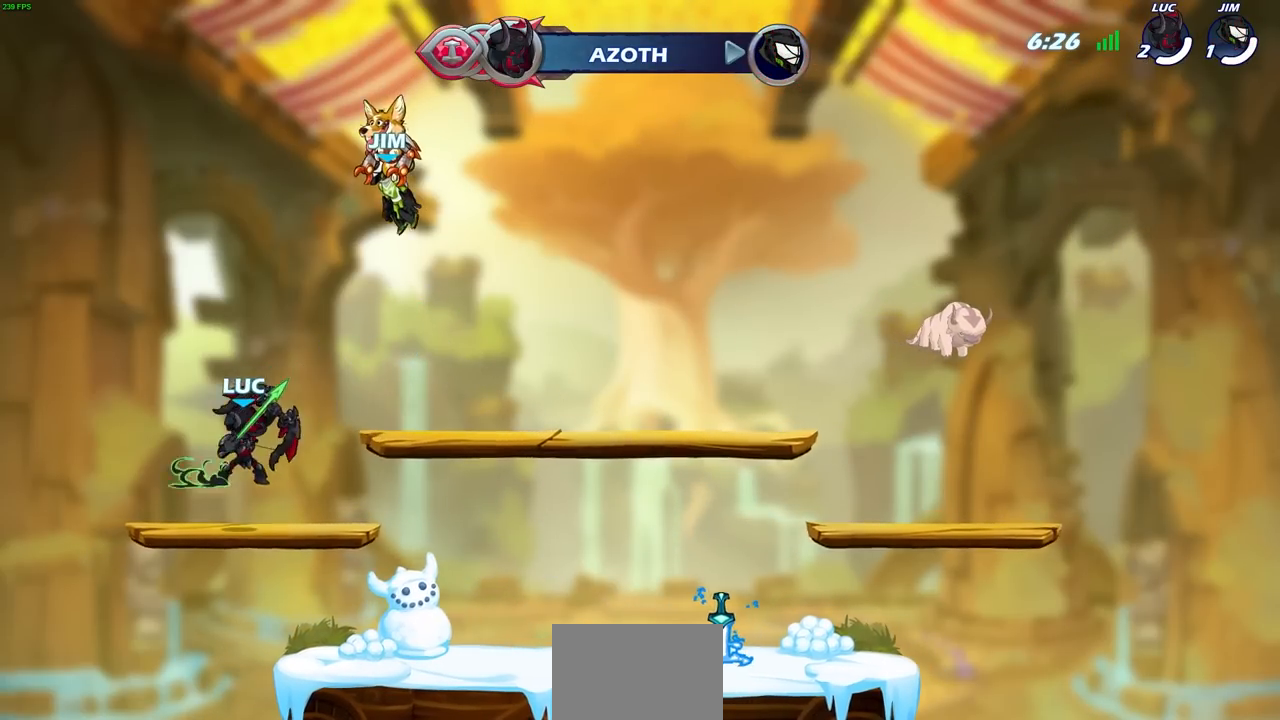
{"buttons": [], "left_stick": "center", "right_stick": "center", "events": [[33, "CIRCLE", "up"]]}
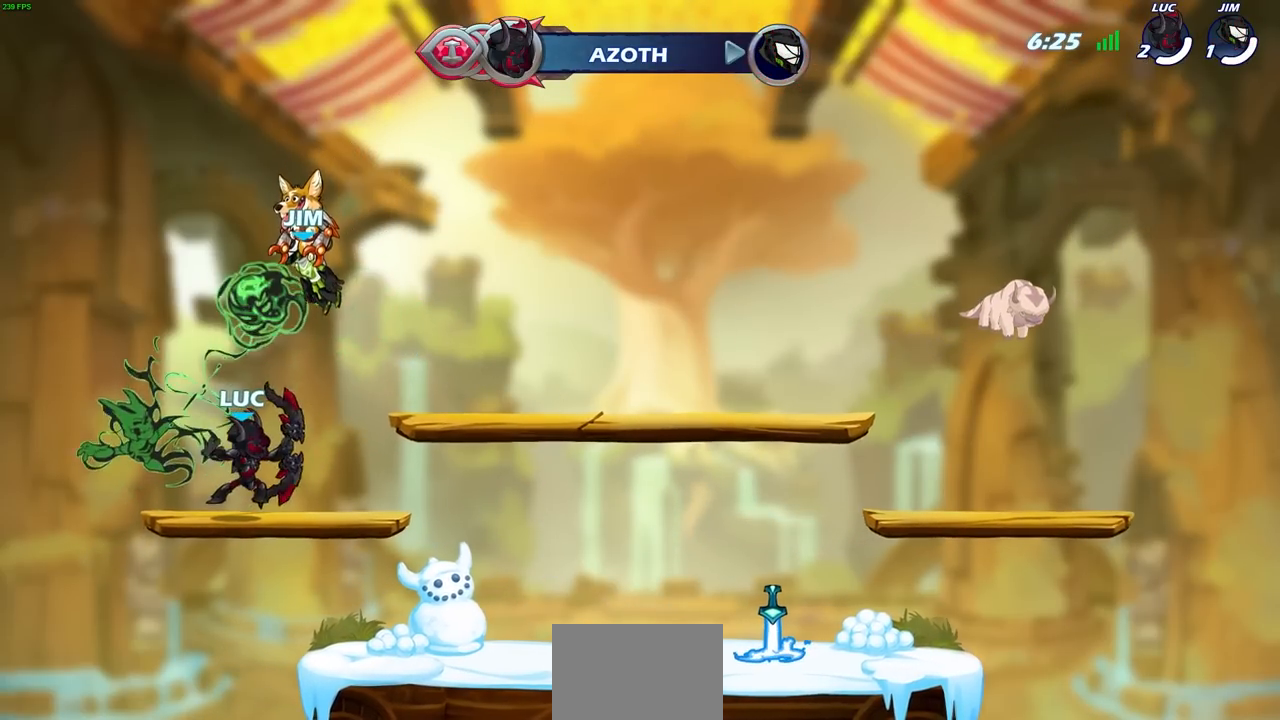
{"buttons": [], "left_stick": "center", "right_stick": "center", "events": []}
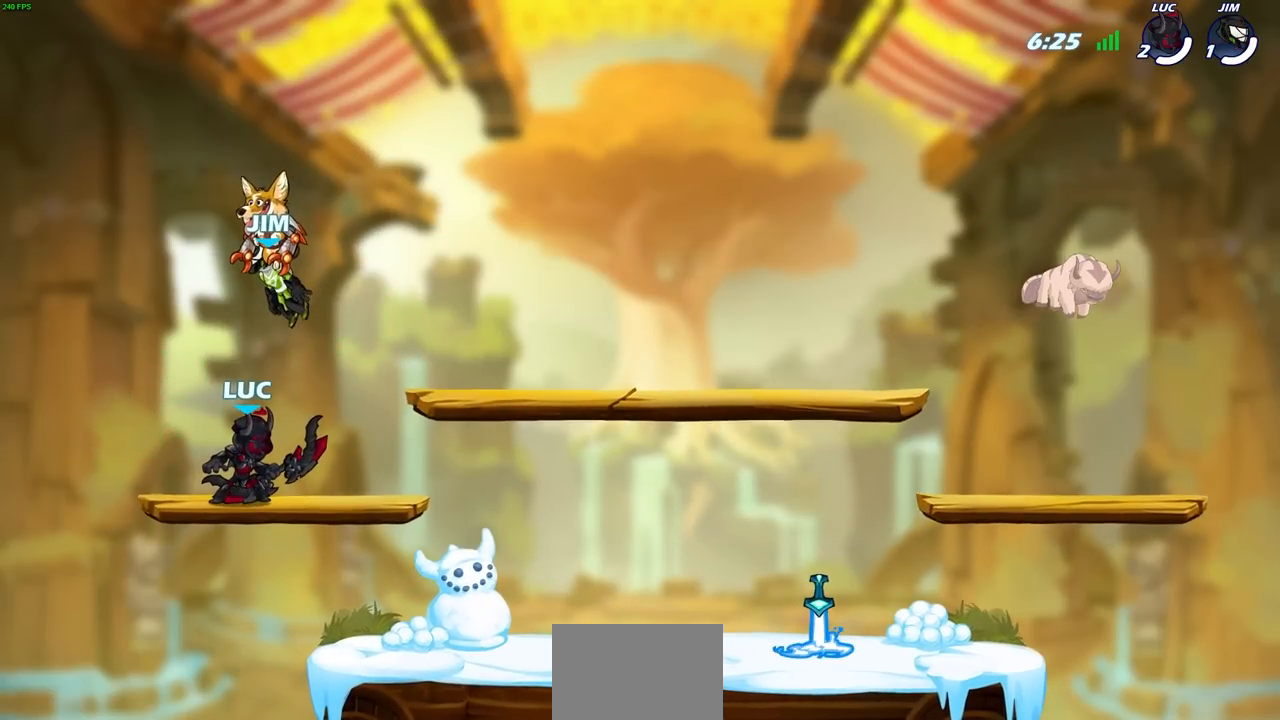
{"buttons": [], "left_stick": "center", "right_stick": "center", "events": []}
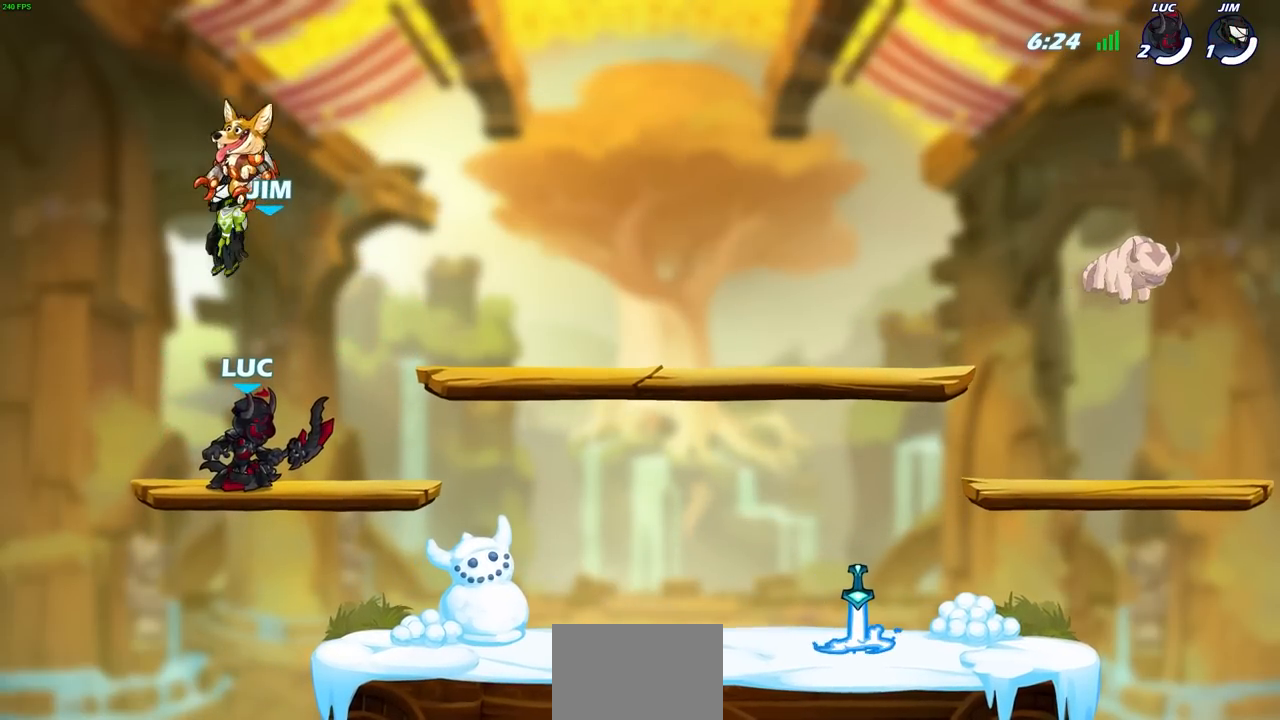
{"buttons": ["CROSS"], "left_stick": "center", "right_stick": "center", "events": [[450, "CROSS", "down"]]}
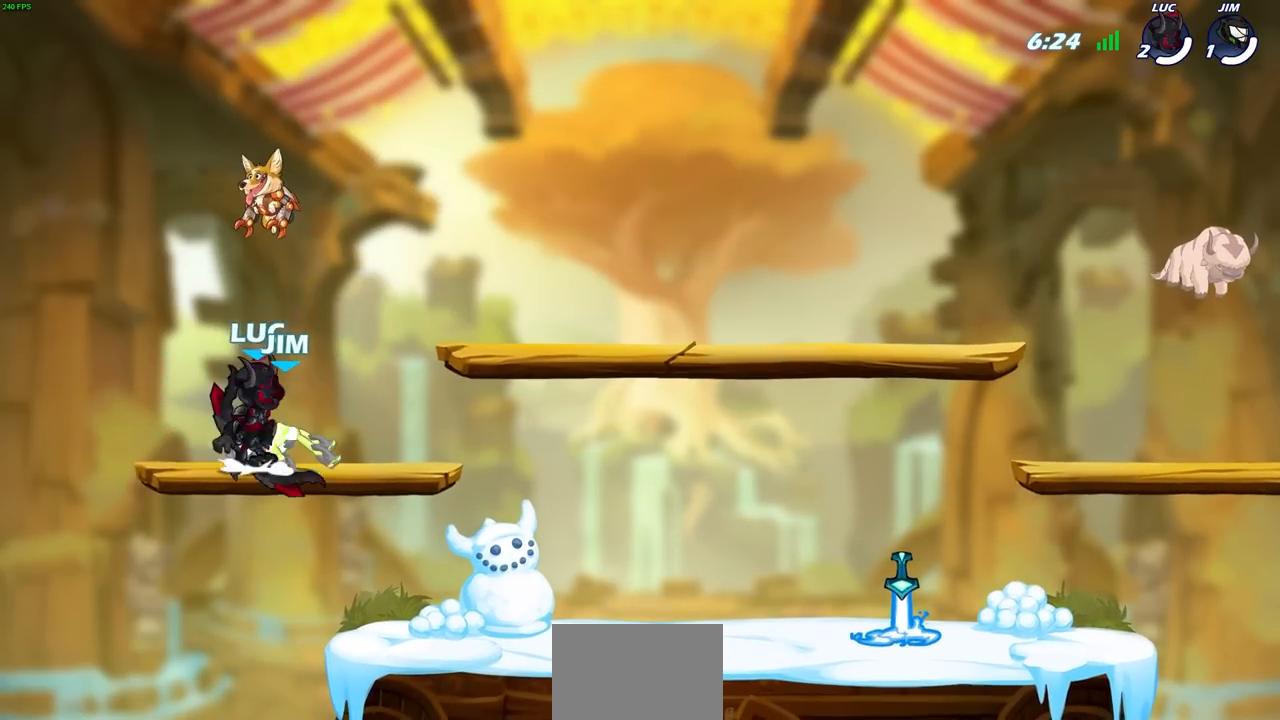
{"buttons": [], "left_stick": "center", "right_stick": "center", "events": [[33, "CROSS", "up"], [283, "left_stick", "down"], [500, "left_stick", "center"]]}
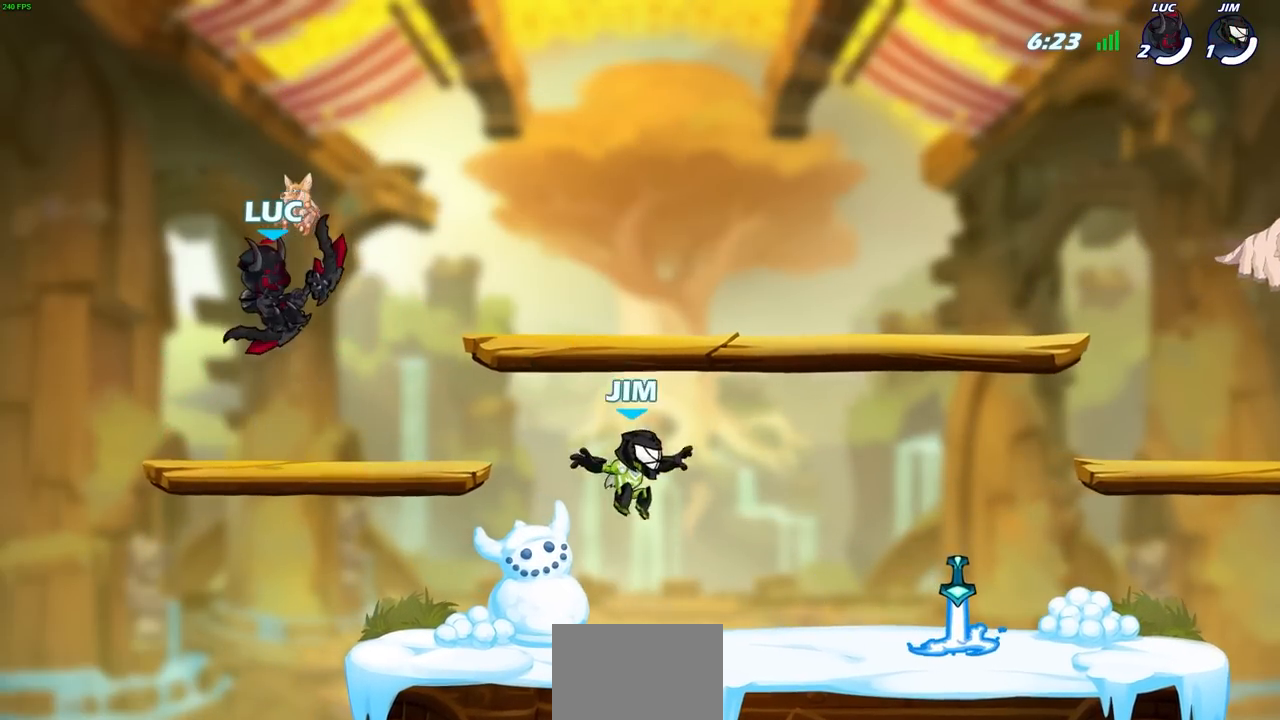
{"buttons": [], "left_stick": "right", "right_stick": "center", "events": [[100, "left_stick", "right"], [200, "left_stick", "center"], [433, "left_stick", "right"]]}
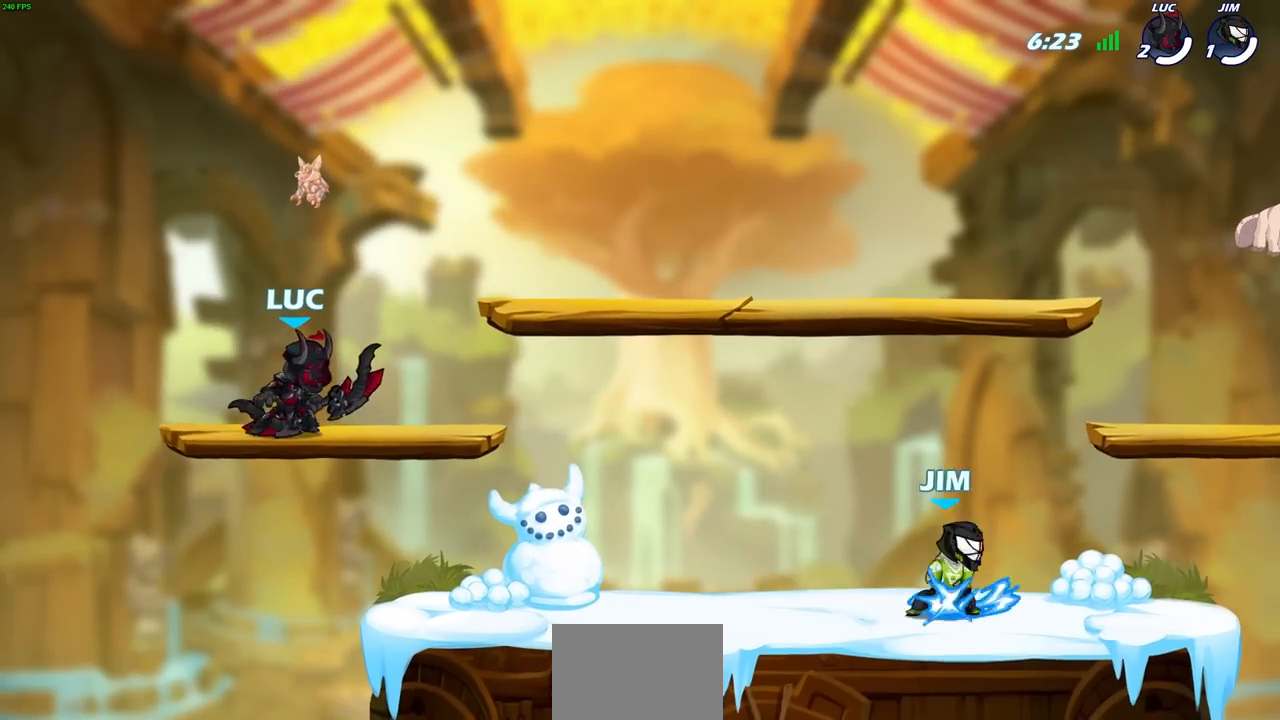
{"buttons": [], "left_stick": "right", "right_stick": "center"}
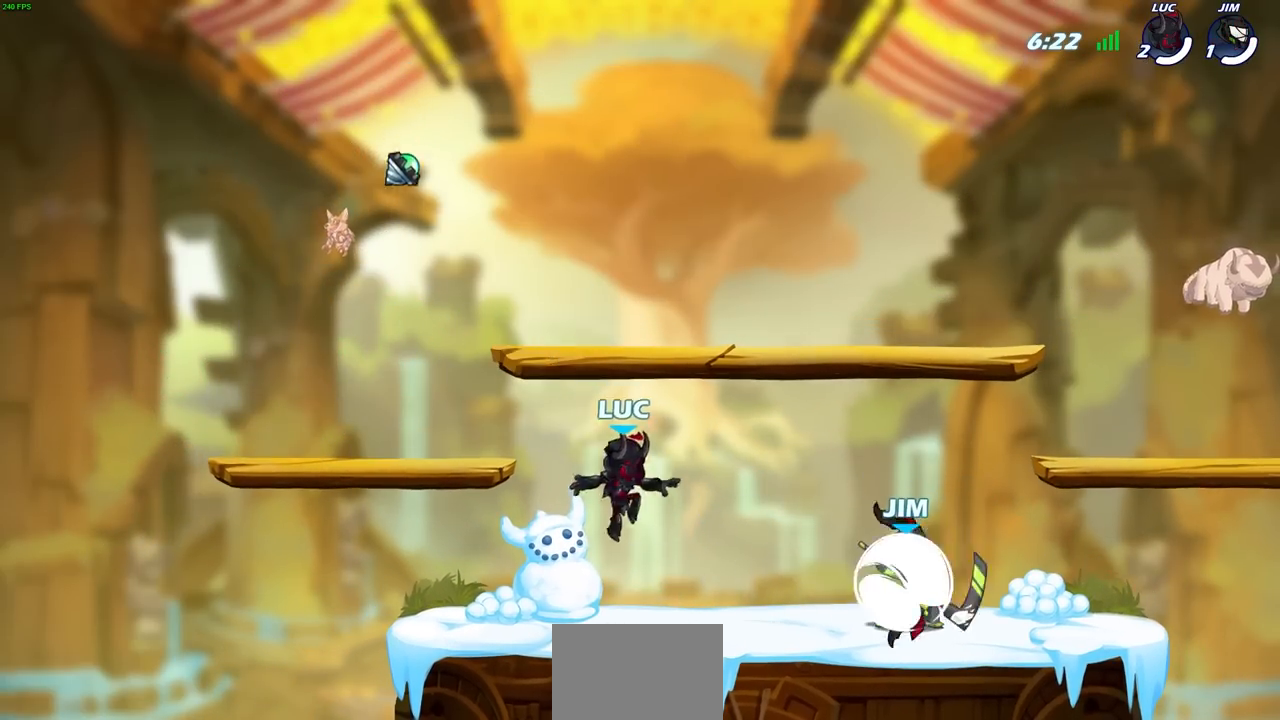
{"buttons": [], "left_stick": "up-left", "right_stick": "center", "events": [[283, "CROSS", "down"], [317, "left_stick", "up-left"], [417, "CROSS", "up"]]}
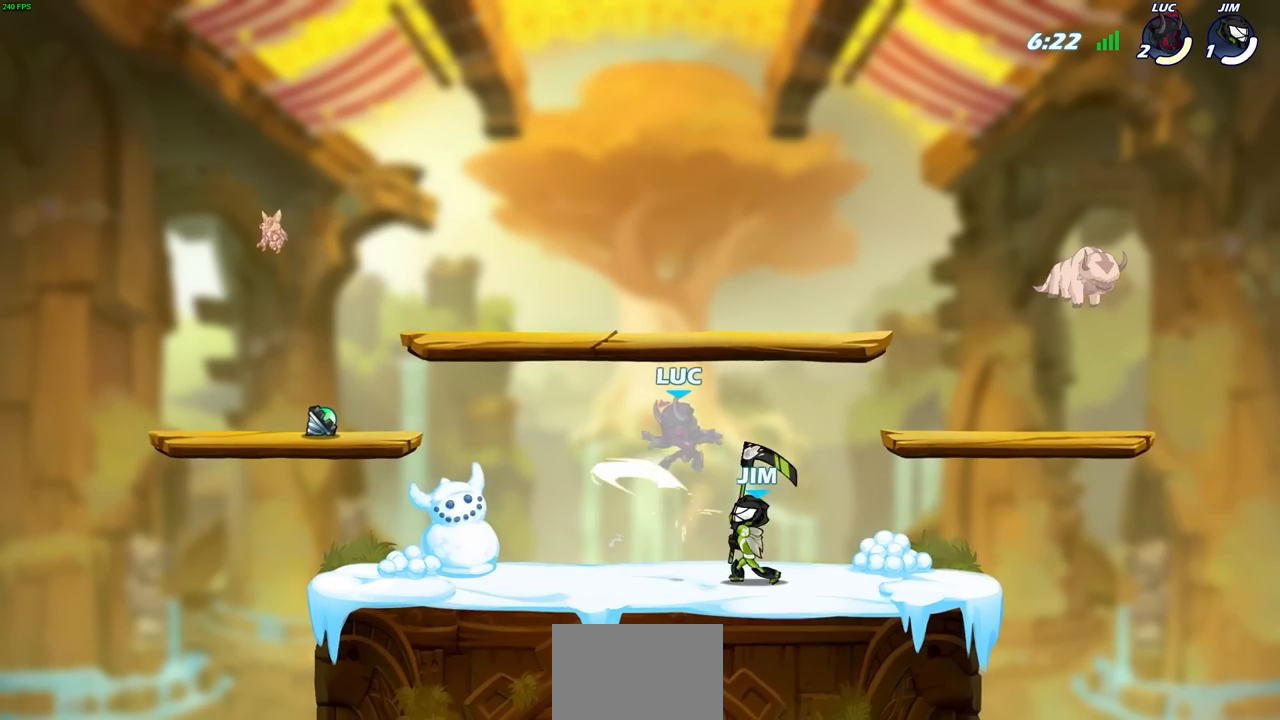
{"buttons": [], "left_stick": "left", "right_stick": "center", "events": [[17, "left_stick", "up-right"], [117, "left_stick", "down-right"], [233, "R2", "down"], [250, "R1", "down"], [483, "left_stick", "left"], [500, "R1", "up"], [500, "R2", "up"]]}
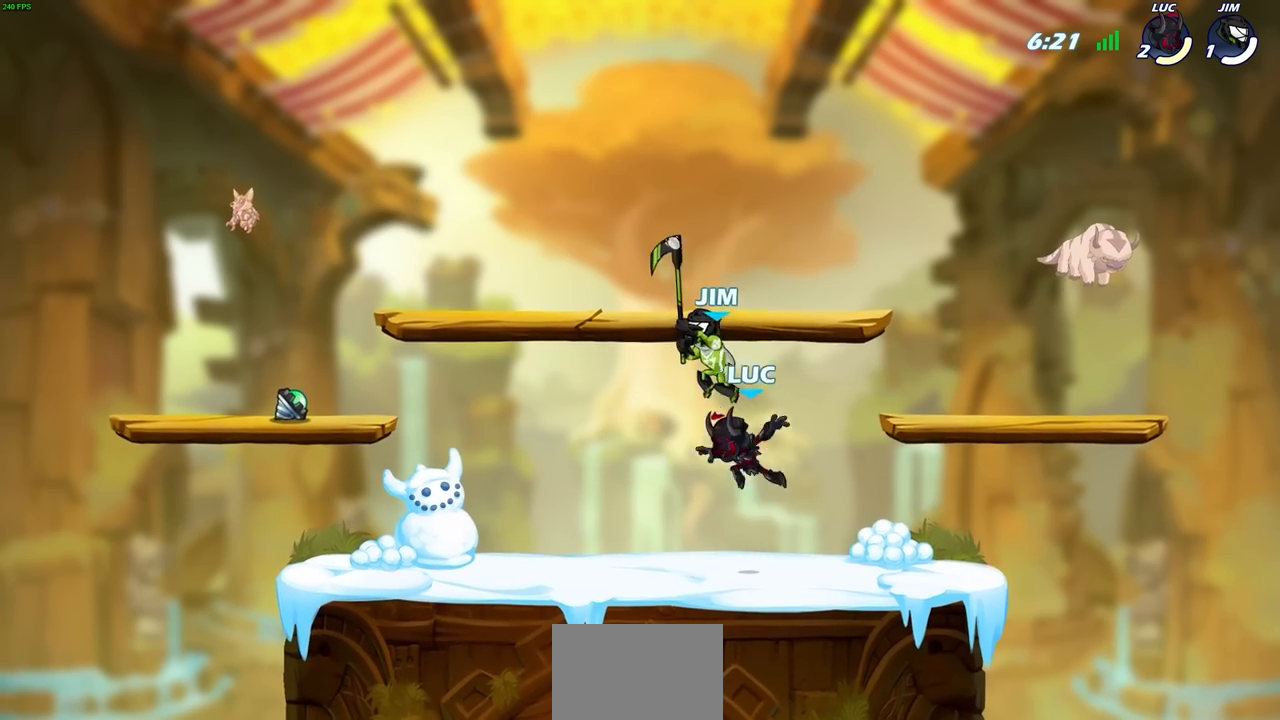
{"buttons": [], "left_stick": "right", "right_stick": "center", "events": [[100, "left_stick", "center"], [417, "left_stick", "right"]]}
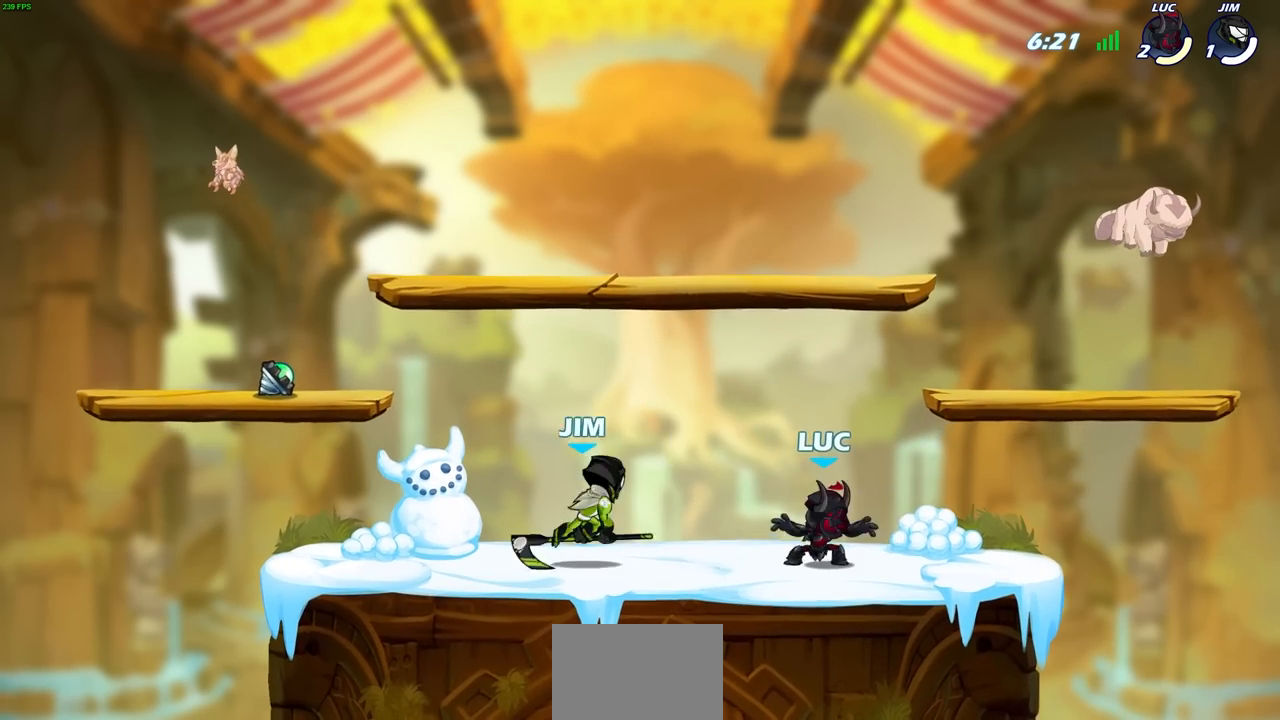
{"buttons": [], "left_stick": "center", "right_stick": "center", "events": [[183, "left_stick", "left"], [300, "left_stick", "down-left"], [350, "SQUARE", "down"], [433, "SQUARE", "up"], [433, "left_stick", "center"]]}
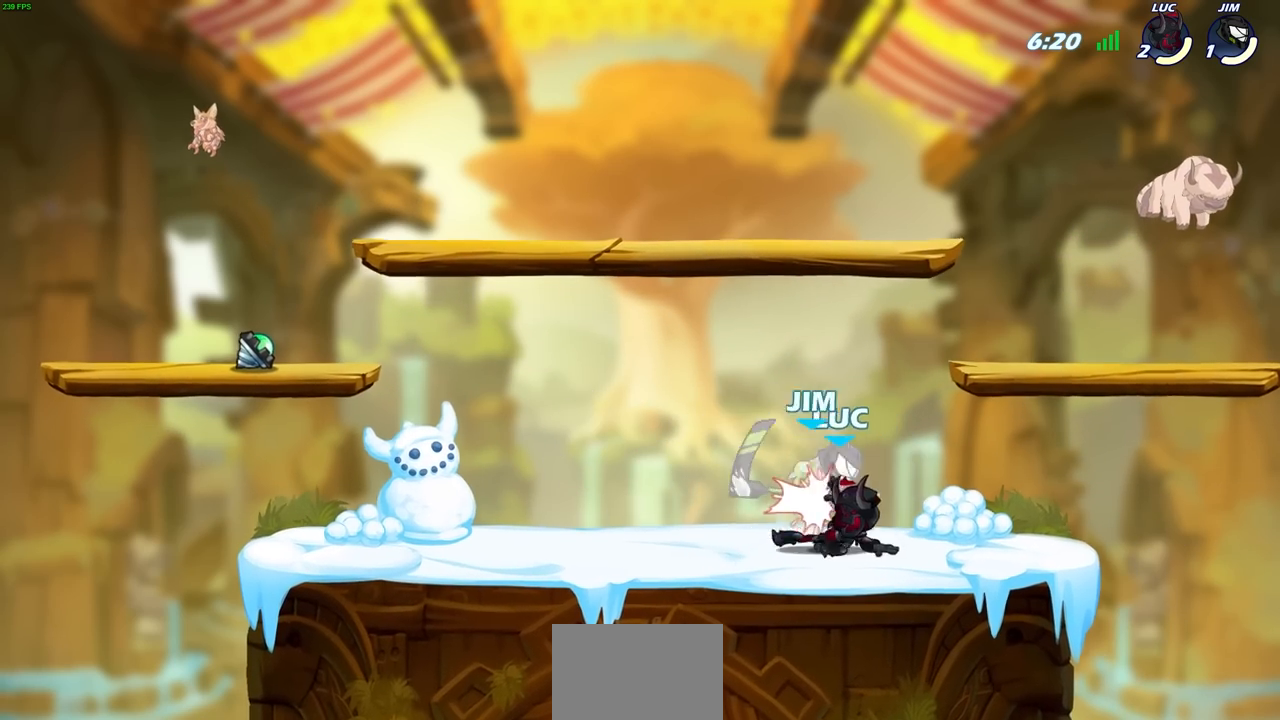
{"buttons": [], "left_stick": "down-left", "right_stick": "center", "events": [[67, "CROSS", "down"], [117, "CIRCLE", "down"], [133, "left_stick", "right"], [150, "CROSS", "up"], [183, "left_stick", "down"], [250, "left_stick", "down-left"], [467, "CIRCLE", "up"]]}
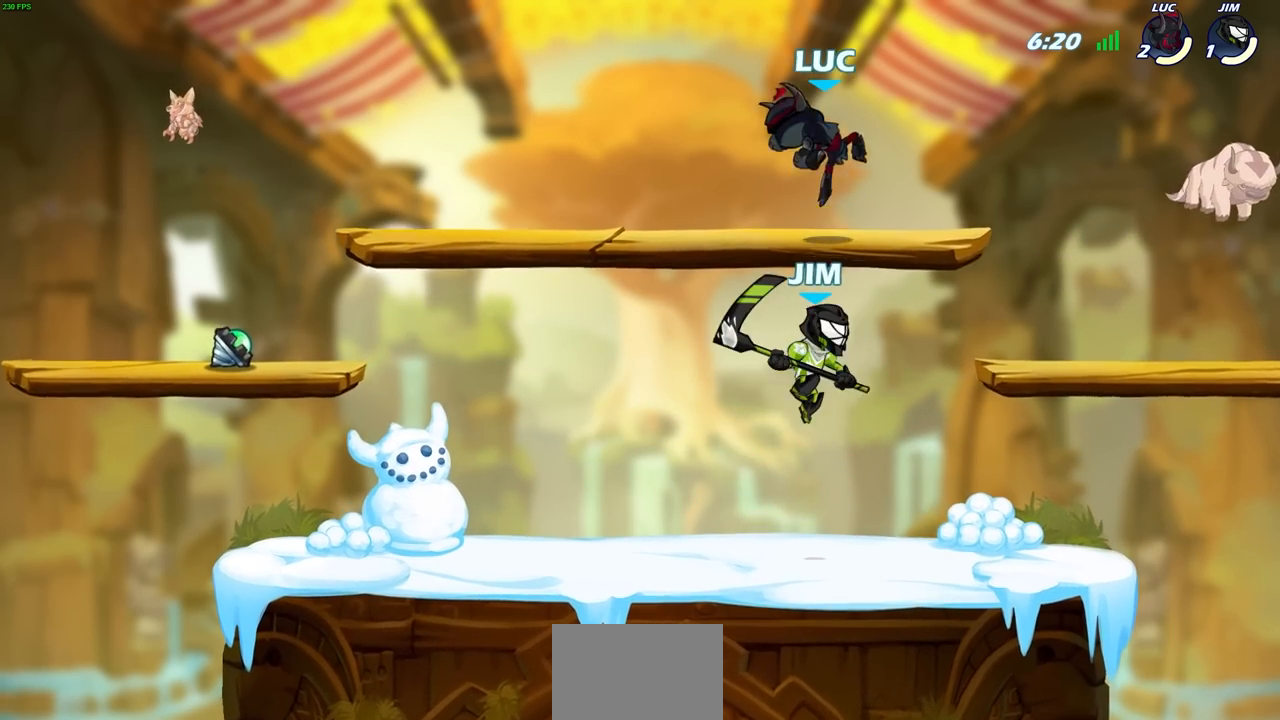
{"buttons": [], "left_stick": "left", "right_stick": "center", "events": [[17, "left_stick", "center"], [467, "left_stick", "left"]]}
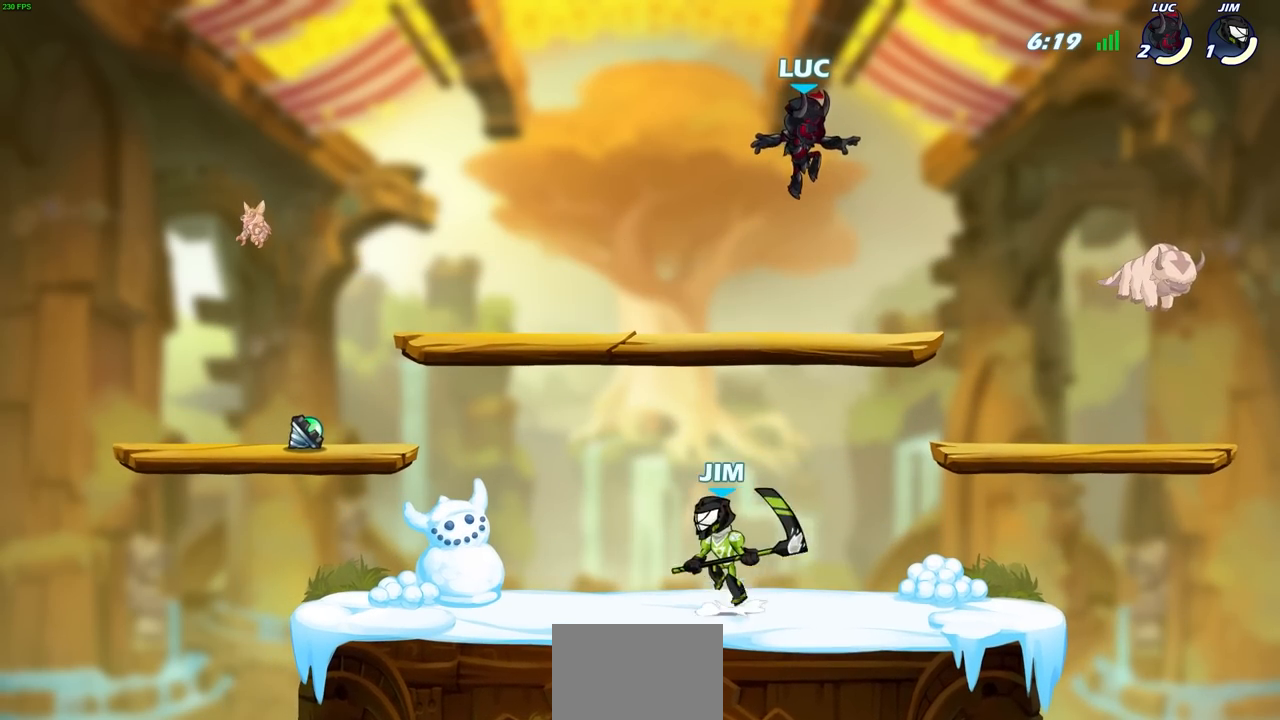
{"buttons": ["R2"], "left_stick": "up-left", "right_stick": "center", "events": [[300, "R2", "down"], [317, "left_stick", "up-left"]]}
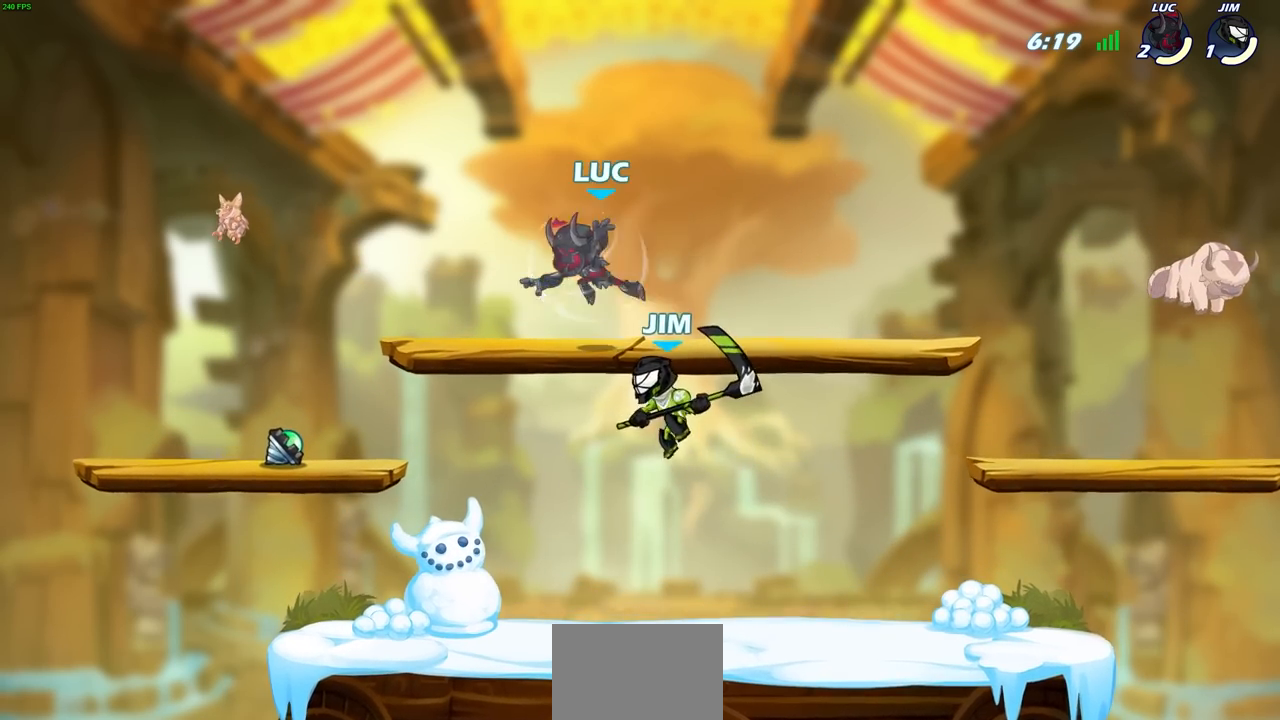
{"buttons": [], "left_stick": "up", "right_stick": "center", "events": [[33, "R2", "up"], [50, "left_stick", "right"], [217, "CROSS", "down"], [300, "left_stick", "up-right"], [367, "CROSS", "up"], [450, "left_stick", "up"]]}
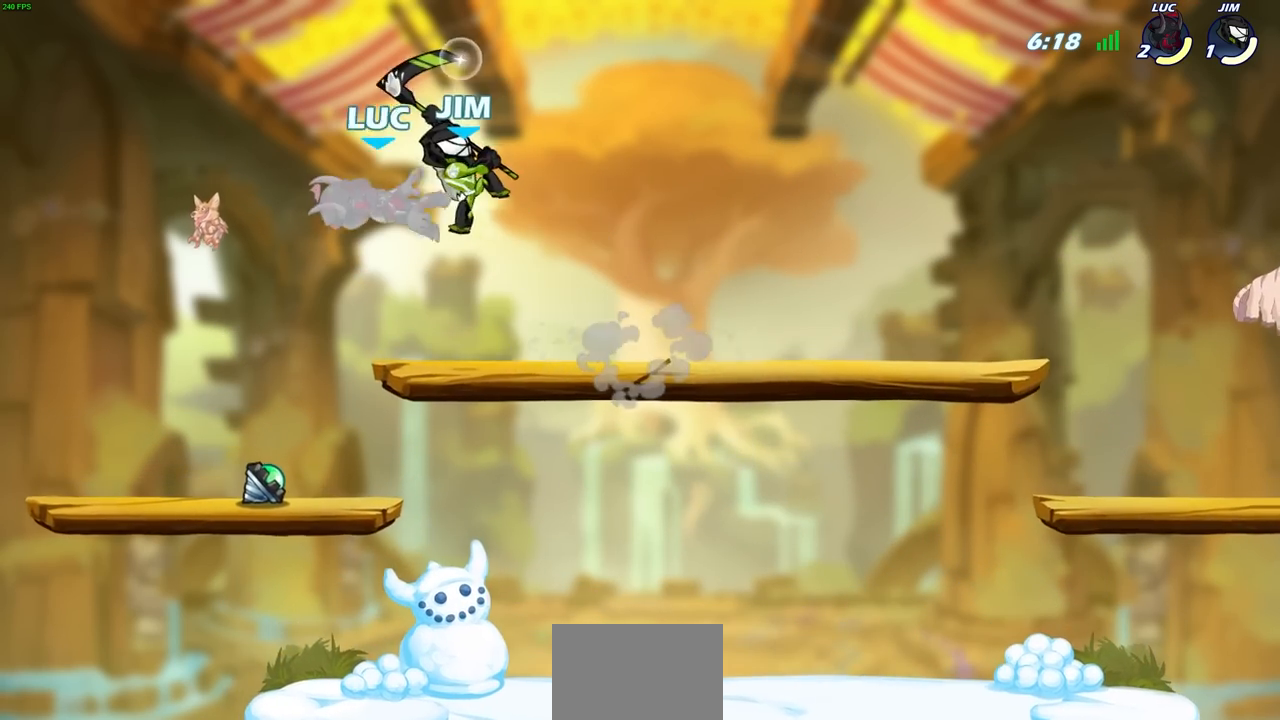
{"buttons": ["CROSS"], "left_stick": "up", "right_stick": "center", "events": [[17, "left_stick", "center"], [250, "left_stick", "left"], [350, "CROSS", "down"], [467, "left_stick", "up"]]}
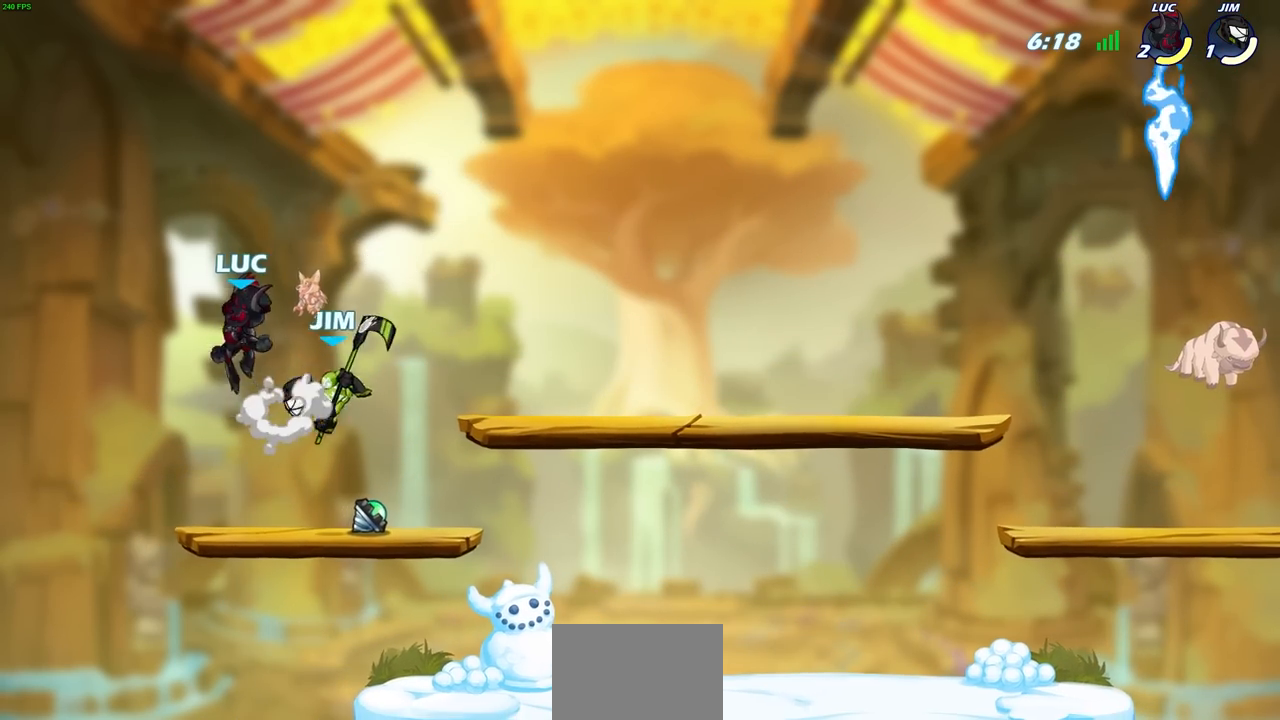
{"buttons": [], "left_stick": "left", "right_stick": "center", "events": [[17, "CROSS", "up"], [17, "left_stick", "up-right"], [150, "left_stick", "right"], [250, "left_stick", "down-right"], [400, "left_stick", "left"]]}
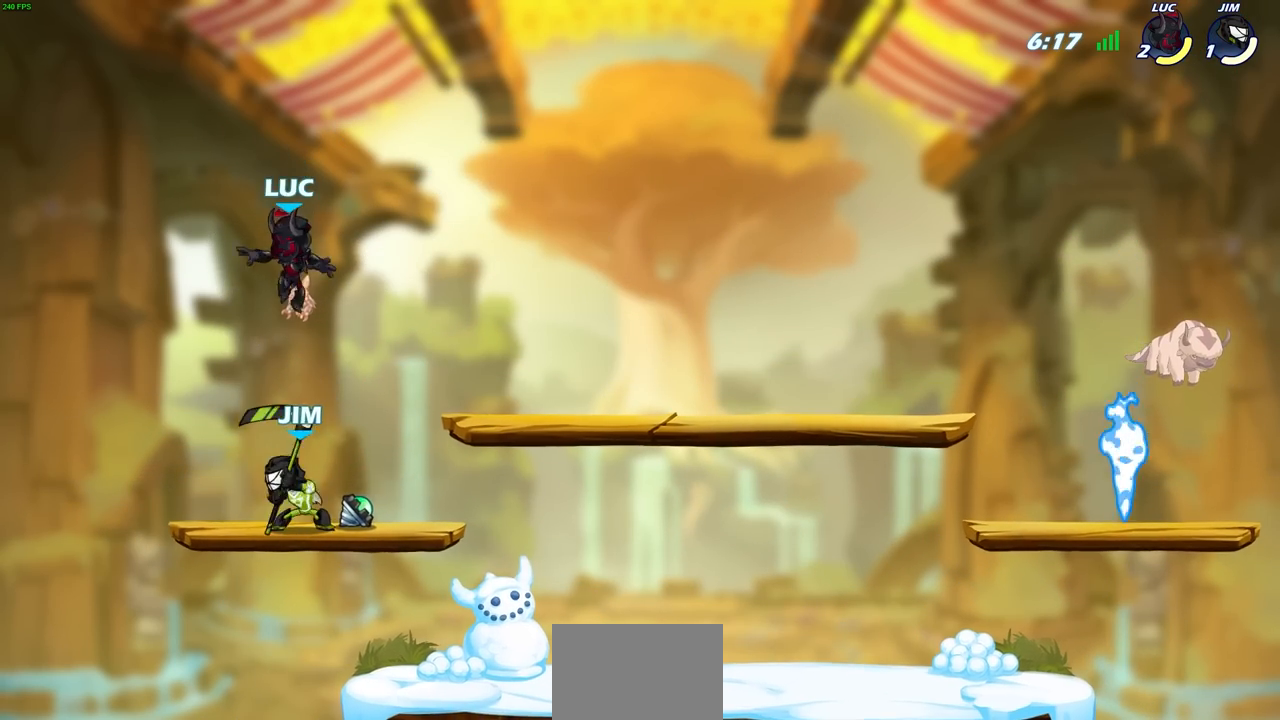
{"buttons": [], "left_stick": "up-right", "right_stick": "center", "events": [[117, "left_stick", "up-right"]]}
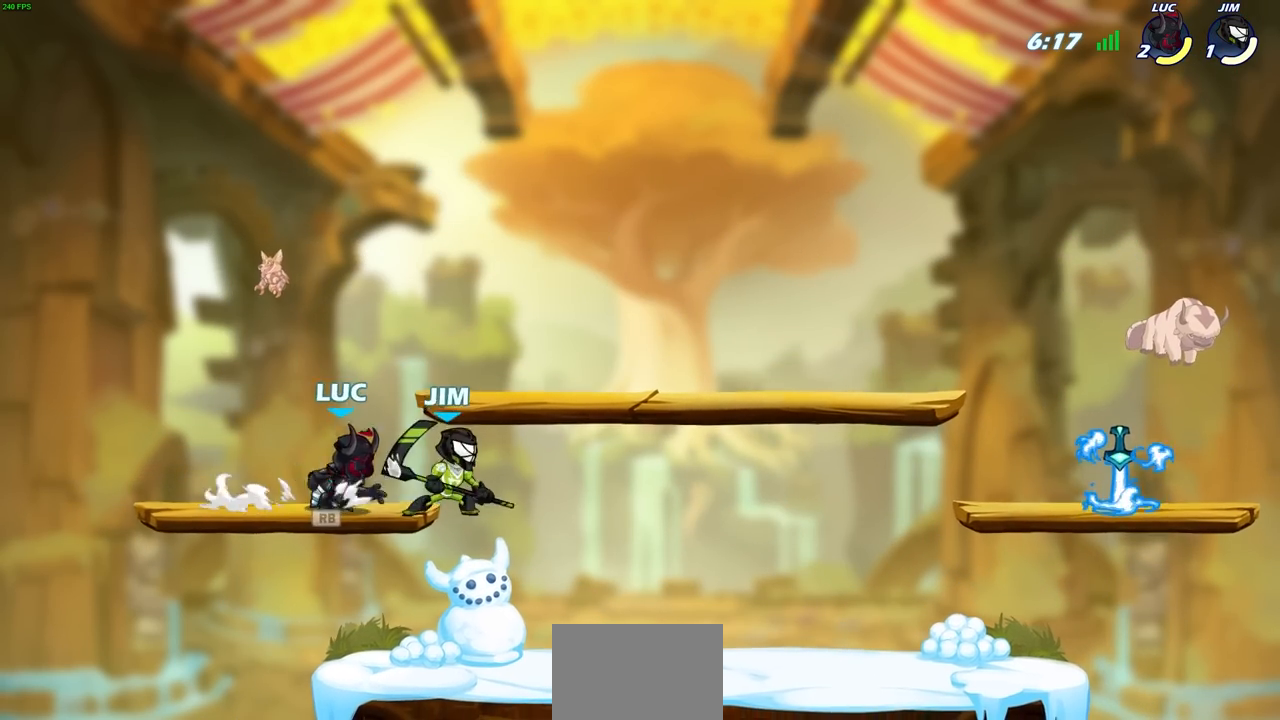
{"buttons": [], "left_stick": "center", "right_stick": "center", "events": [[17, "SQUARE", "down"], [17, "left_stick", "center"], [100, "SQUARE", "up"], [200, "SQUARE", "down"], [267, "SQUARE", "up"], [350, "SQUARE", "down"], [433, "SQUARE", "up"]]}
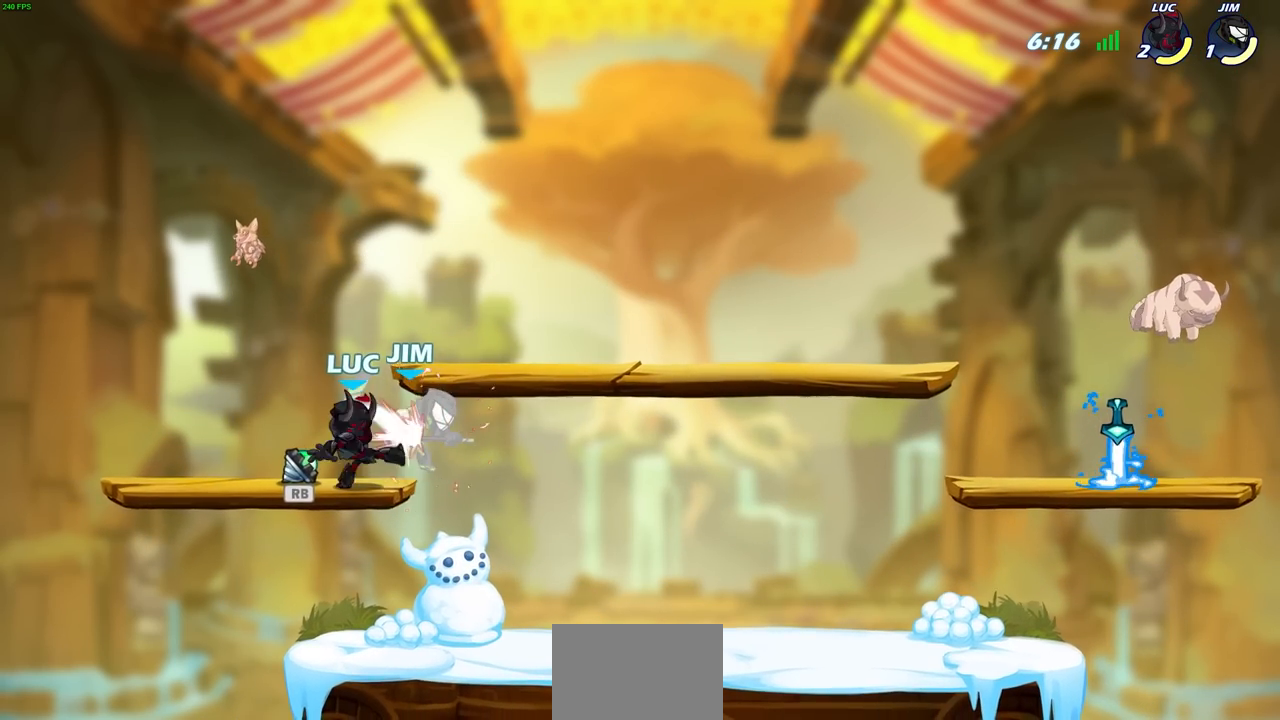
{"buttons": [], "left_stick": "left", "right_stick": "center", "events": [[33, "SQUARE", "down"], [100, "SQUARE", "up"], [167, "SQUARE", "down"], [267, "SQUARE", "up"], [317, "left_stick", "left"]]}
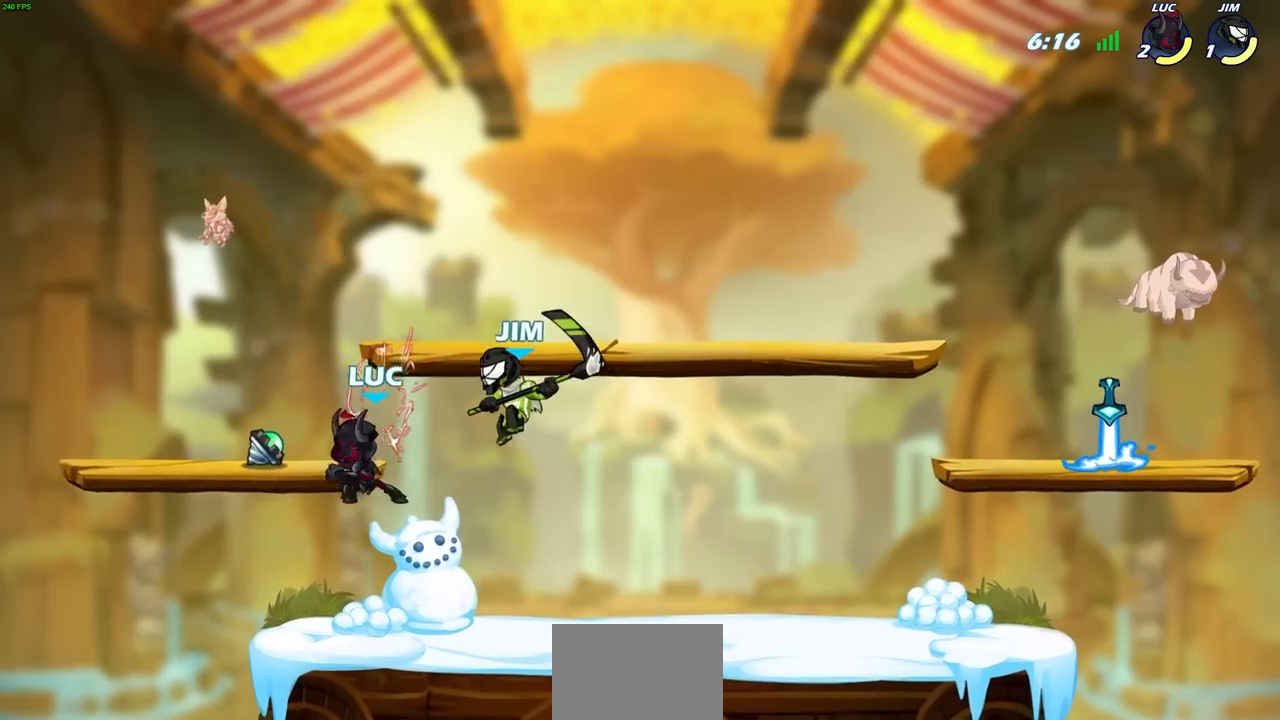
{"buttons": ["R1"], "left_stick": "center", "right_stick": "center", "events": [[150, "R1", "down"], [233, "R1", "up"], [300, "CROSS", "down"], [300, "left_stick", "up"], [383, "left_stick", "up-right"], [450, "CROSS", "up"], [467, "R1", "down"], [483, "left_stick", "center"]]}
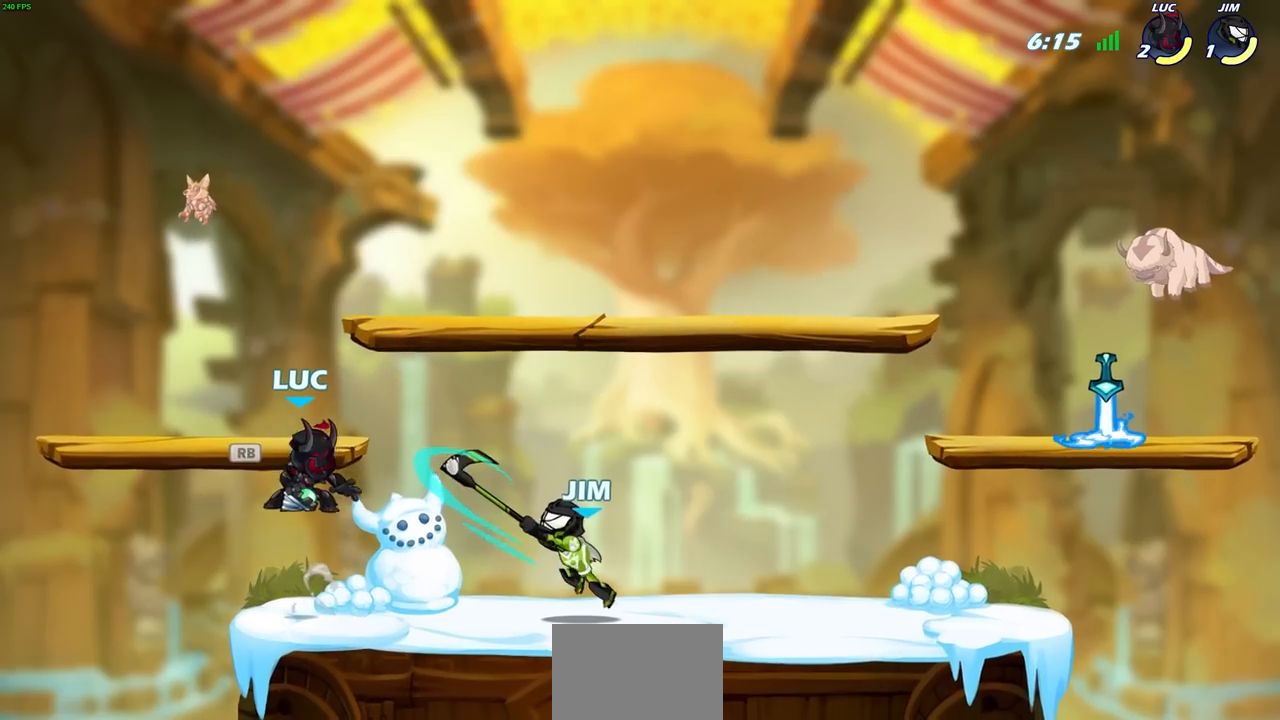
{"buttons": [], "left_stick": "center", "right_stick": "center", "events": [[33, "R1", "up"], [150, "left_stick", "down-right"], [250, "CIRCLE", "down"], [317, "CIRCLE", "up"], [383, "left_stick", "center"]]}